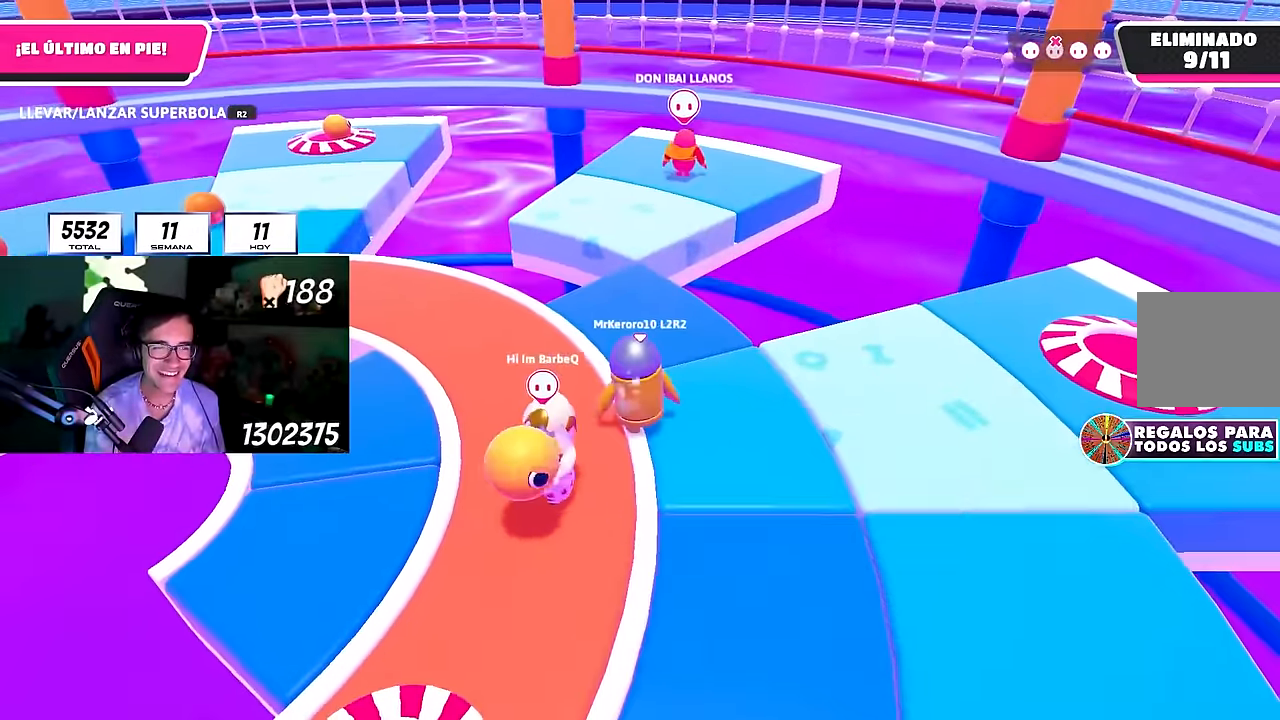
Gameplay with a controller (PlayStation layout); each line is a JSON object with the inputs held at the frame after it (dt_ms = milliseconds from this image to that frame). "events" lists button and stick changes between this image and that frame as [ms after this image, input, new state], when the widget could be followed in between. Not read: L1 R1.
{"dt_ms": 500, "buttons": [], "left_stick": "center", "right_stick": "center", "events": [[50, "DPAD_RIGHT", "down"], [117, "DPAD_RIGHT", "up"], [183, "DPAD_RIGHT", "down"], [267, "DPAD_RIGHT", "up"], [283, "right_stick", "down"], [333, "DPAD_RIGHT", "down"], [417, "DPAD_RIGHT", "up"], [500, "right_stick", "center"]]}
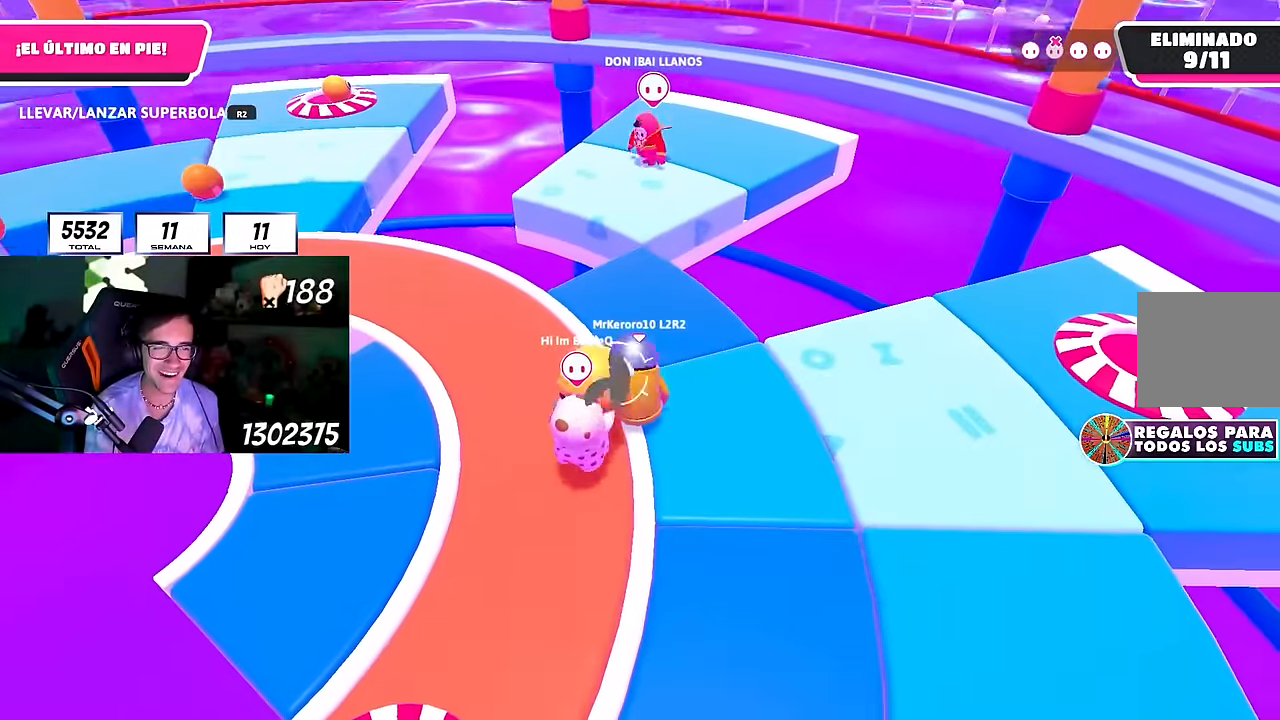
{"dt_ms": 500, "buttons": [], "left_stick": "left", "right_stick": "center", "events": [[100, "left_stick", "down-right"], [250, "left_stick", "center"], [350, "left_stick", "up-left"], [483, "left_stick", "left"]]}
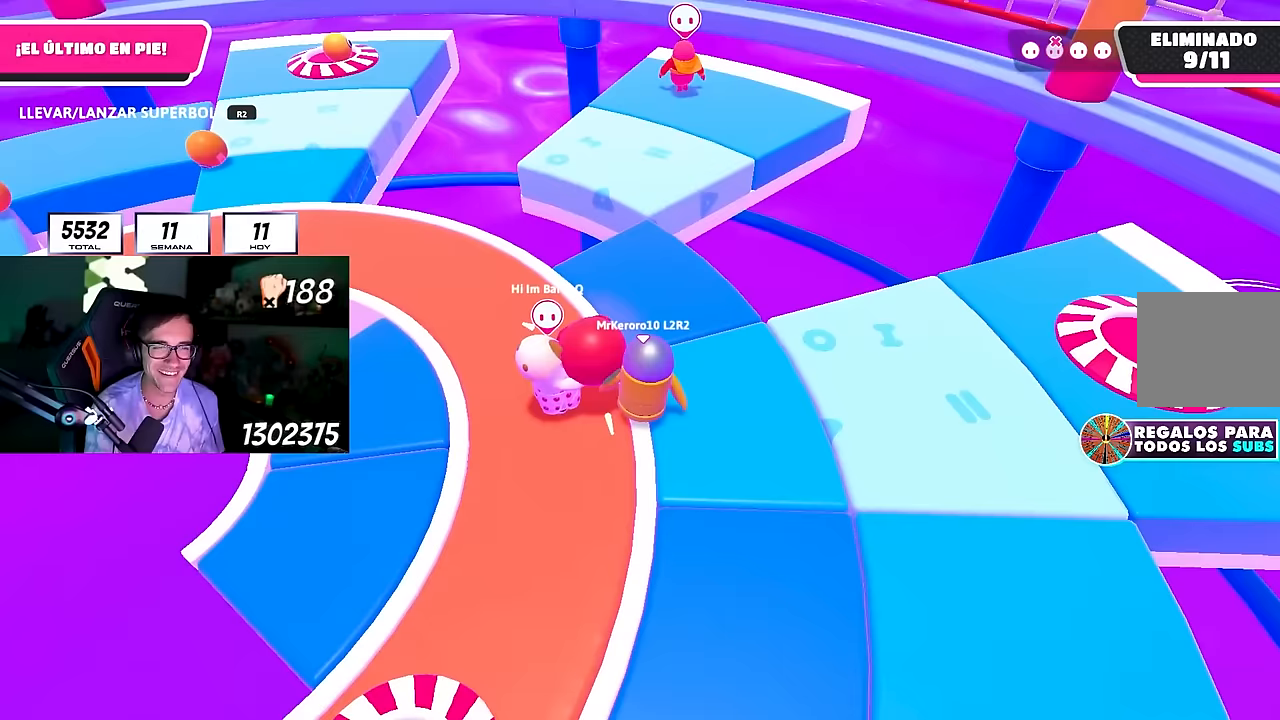
{"dt_ms": 500, "buttons": ["R2"], "left_stick": "up-right", "right_stick": "center", "events": [[67, "left_stick", "down-left"], [200, "left_stick", "center"], [233, "R2", "down"], [317, "left_stick", "up-left"], [467, "left_stick", "up-right"]]}
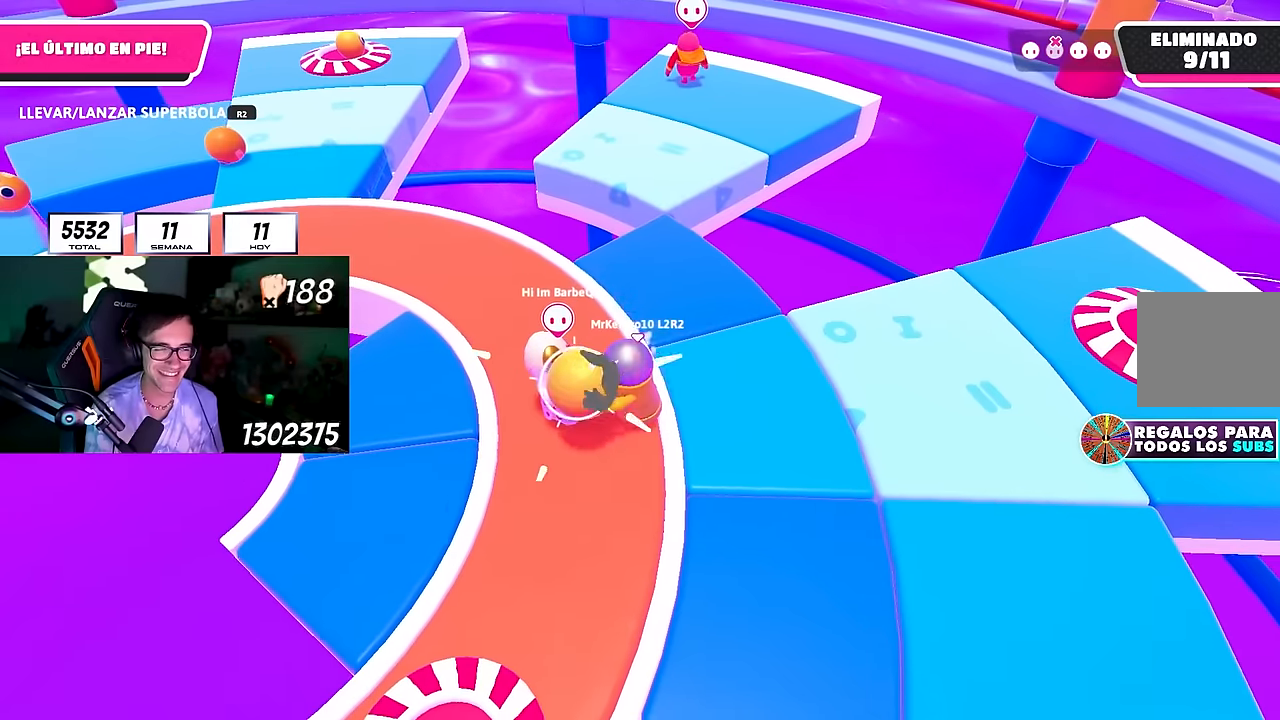
{"dt_ms": 500, "buttons": ["R2"], "left_stick": "left", "right_stick": "center", "events": [[100, "left_stick", "up-left"], [250, "left_stick", "center"], [300, "left_stick", "up-left"], [483, "left_stick", "left"]]}
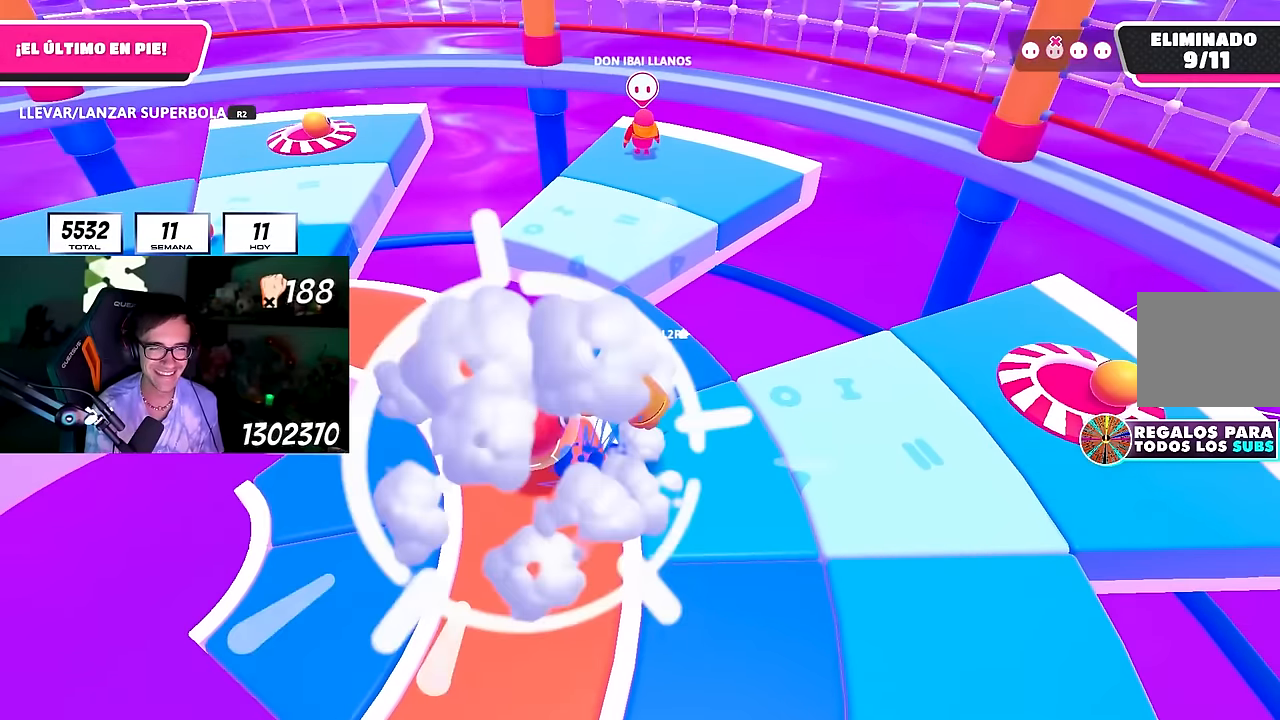
{"dt_ms": 500, "buttons": [], "left_stick": "right", "right_stick": "up-left", "events": [[100, "R2", "up"], [267, "left_stick", "center"], [317, "left_stick", "right"], [400, "right_stick", "up-left"]]}
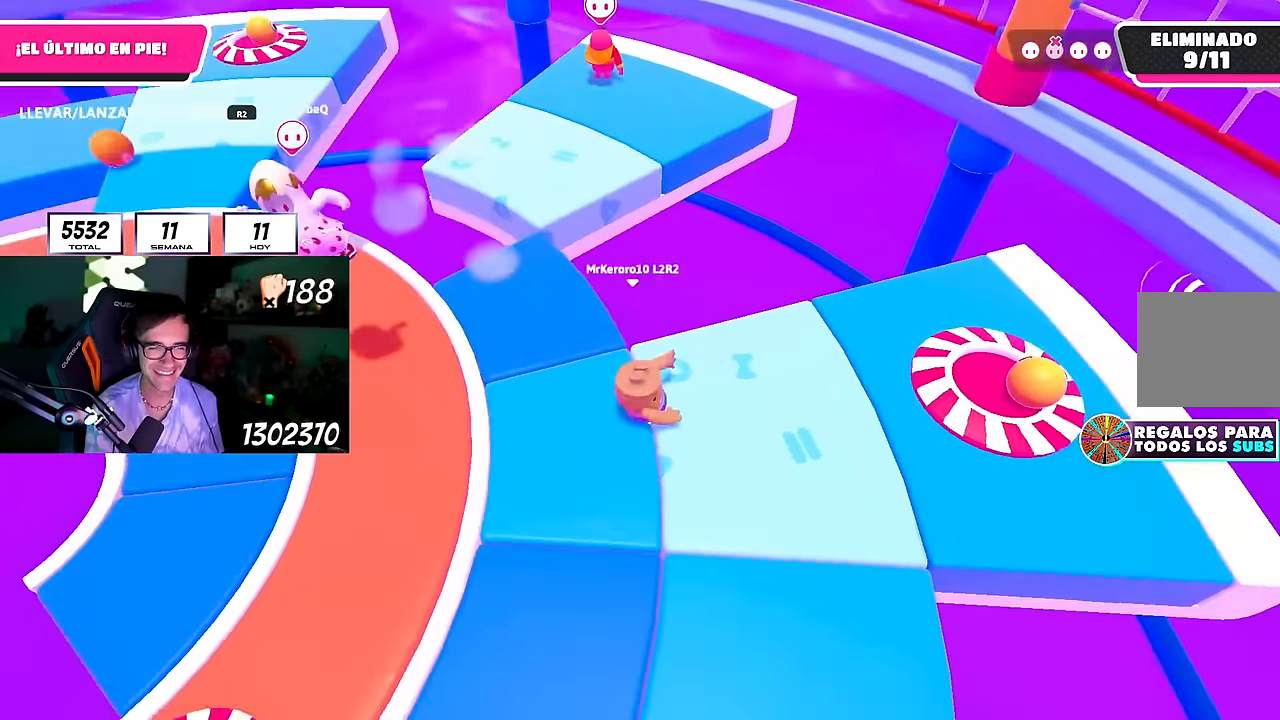
{"dt_ms": 500, "buttons": [], "left_stick": "down", "right_stick": "down-left", "events": [[17, "left_stick", "center"], [150, "right_stick", "center"], [417, "left_stick", "down-left"], [483, "left_stick", "down"], [483, "right_stick", "down-left"]]}
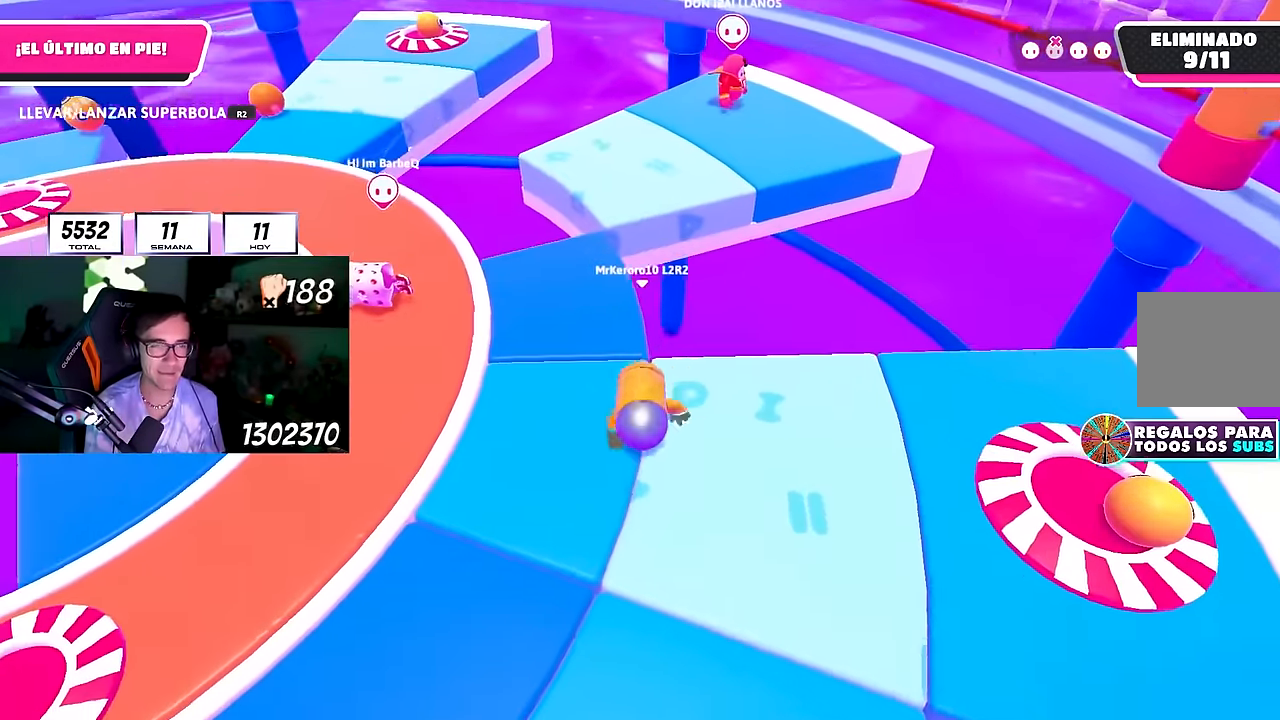
{"dt_ms": 500, "buttons": [], "left_stick": "center", "right_stick": "center", "events": [[100, "right_stick", "center"], [283, "right_stick", "up-left"], [333, "left_stick", "center"], [350, "right_stick", "center"]]}
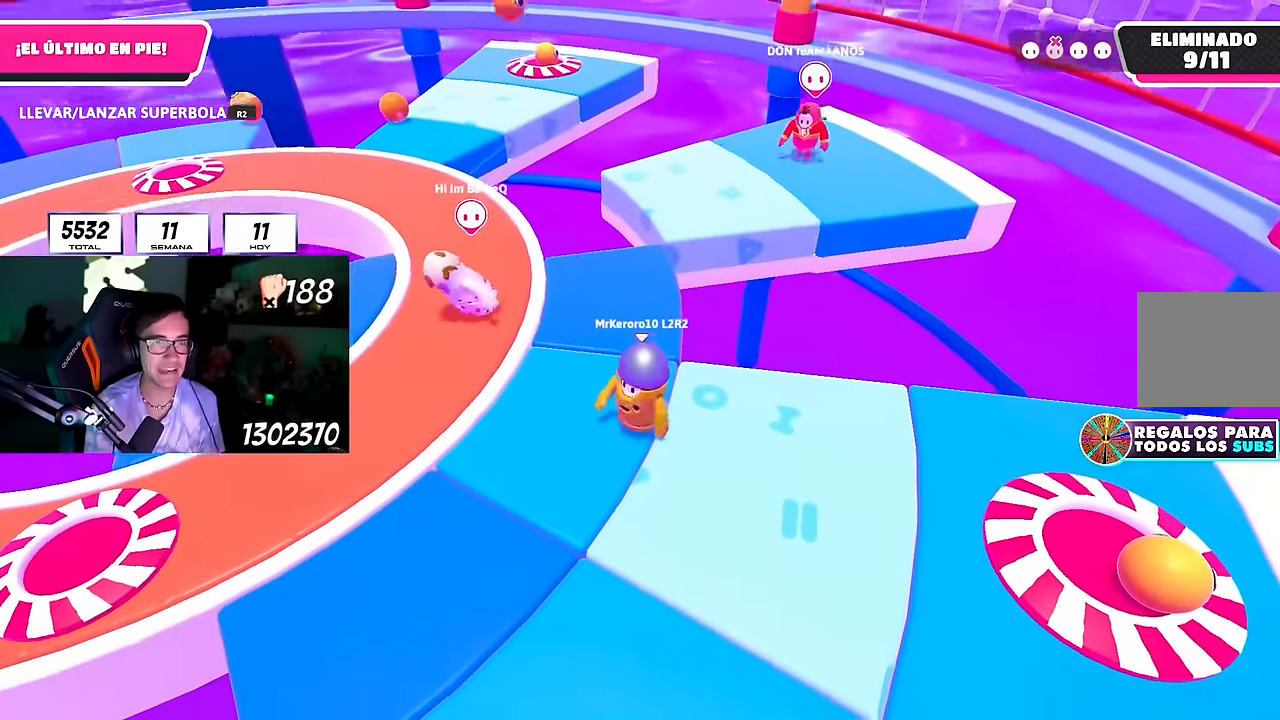
{"dt_ms": 500, "buttons": [], "left_stick": "down-left", "right_stick": "center", "events": [[17, "left_stick", "left"], [33, "CROSS", "down"], [150, "CROSS", "up"], [150, "left_stick", "center"], [233, "left_stick", "right"], [433, "left_stick", "down-left"]]}
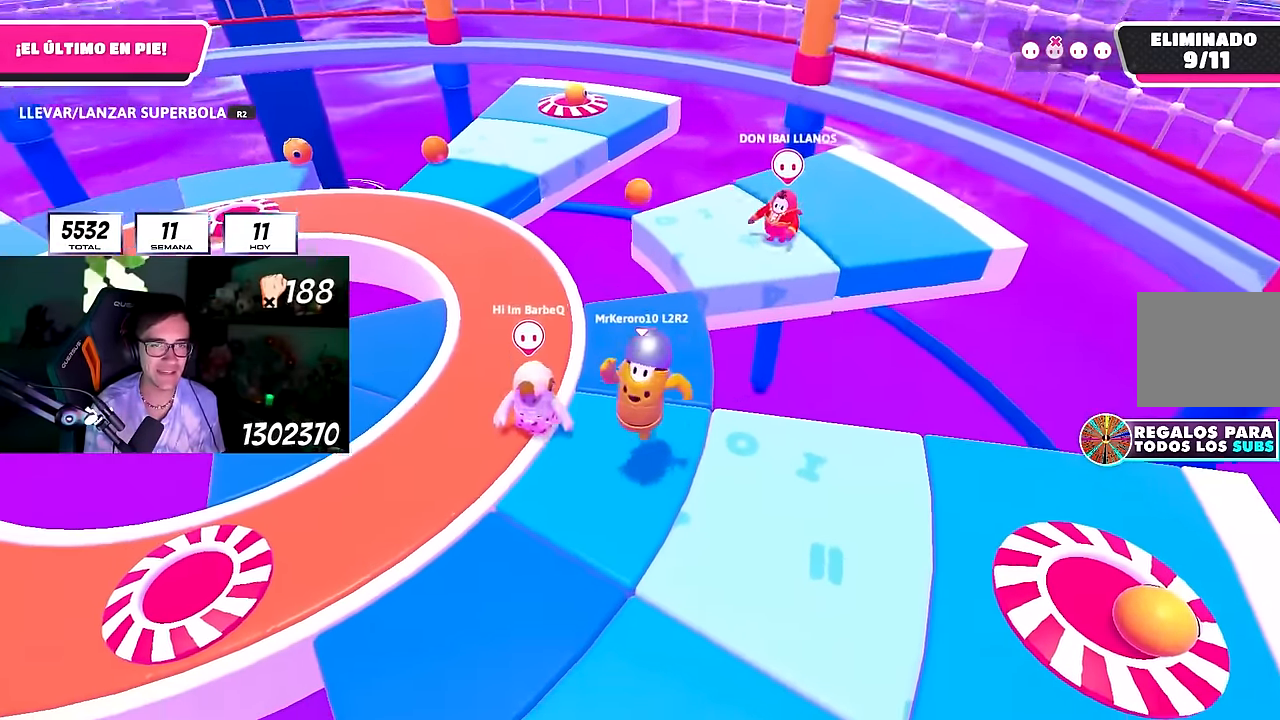
{"dt_ms": 500, "buttons": [], "left_stick": "center", "right_stick": "center"}
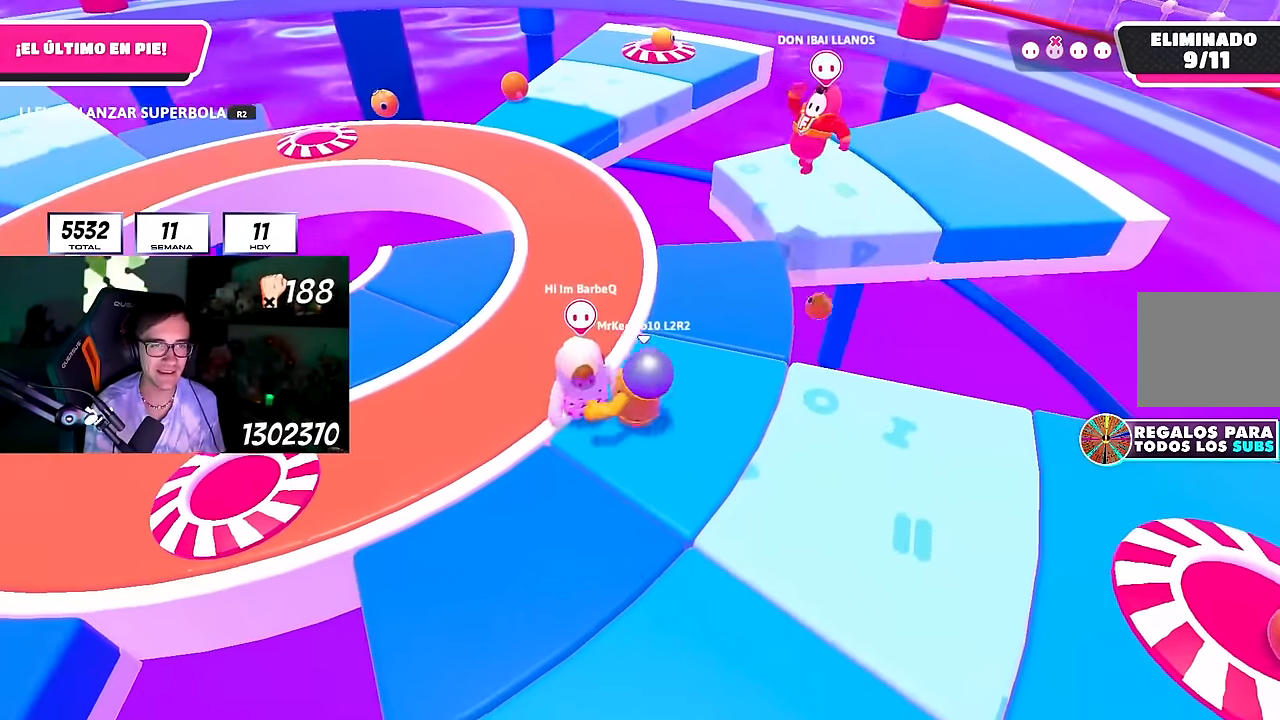
{"dt_ms": 500, "buttons": [], "left_stick": "center", "right_stick": "center"}
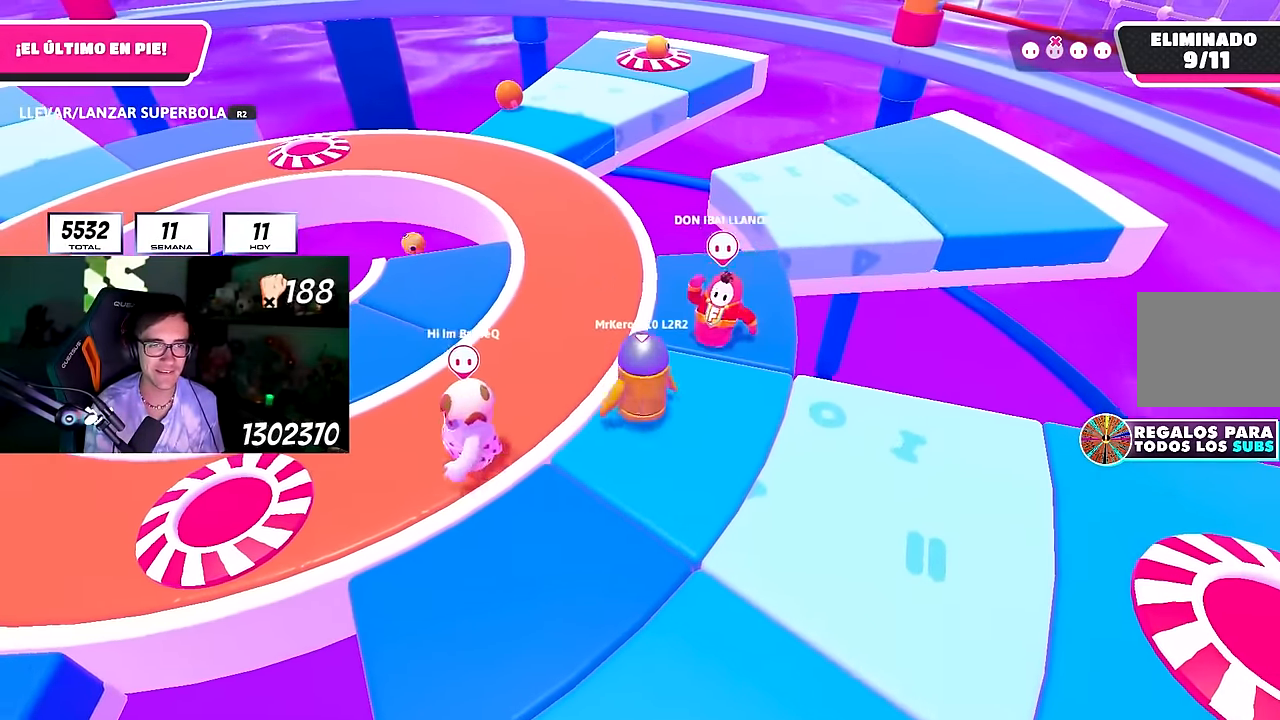
{"dt_ms": 500, "buttons": [], "left_stick": "center", "right_stick": "center", "events": [[17, "left_stick", "left"], [150, "left_stick", "down-right"], [367, "left_stick", "down-left"], [450, "left_stick", "center"]]}
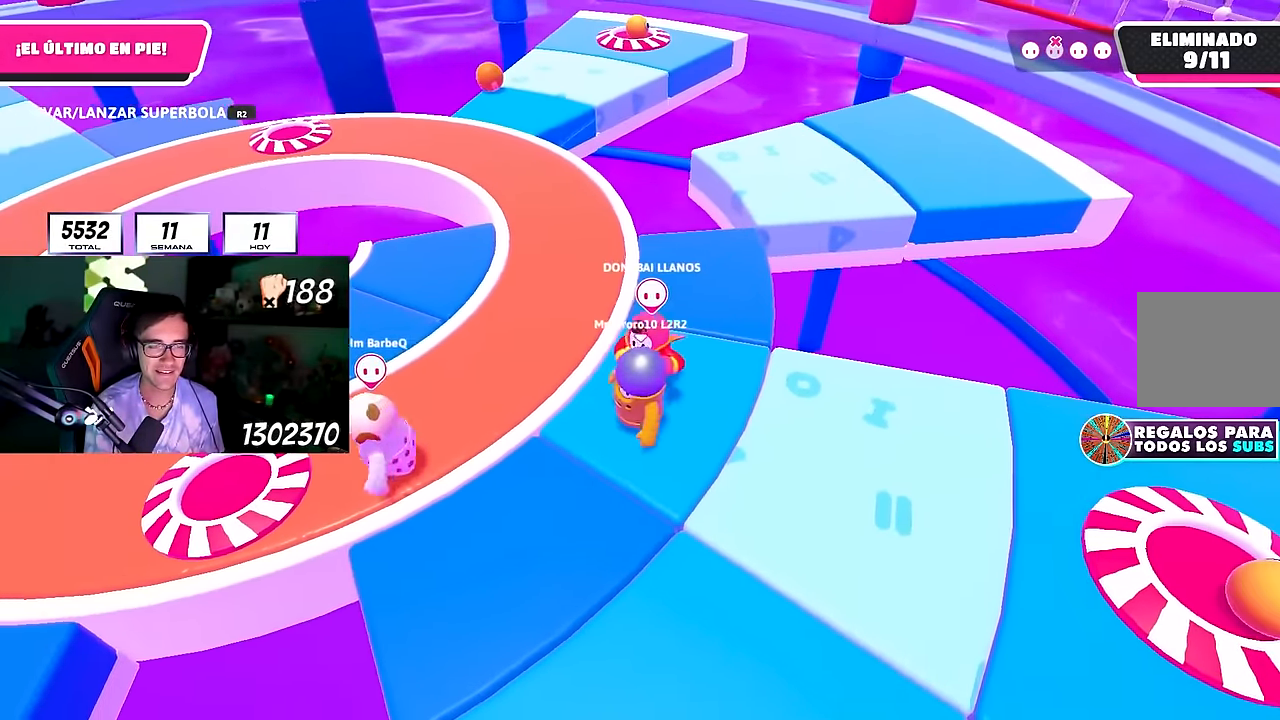
{"dt_ms": 500, "buttons": [], "left_stick": "down-right", "right_stick": "down", "events": [[50, "left_stick", "up-left"], [383, "left_stick", "down-right"], [500, "right_stick", "down"]]}
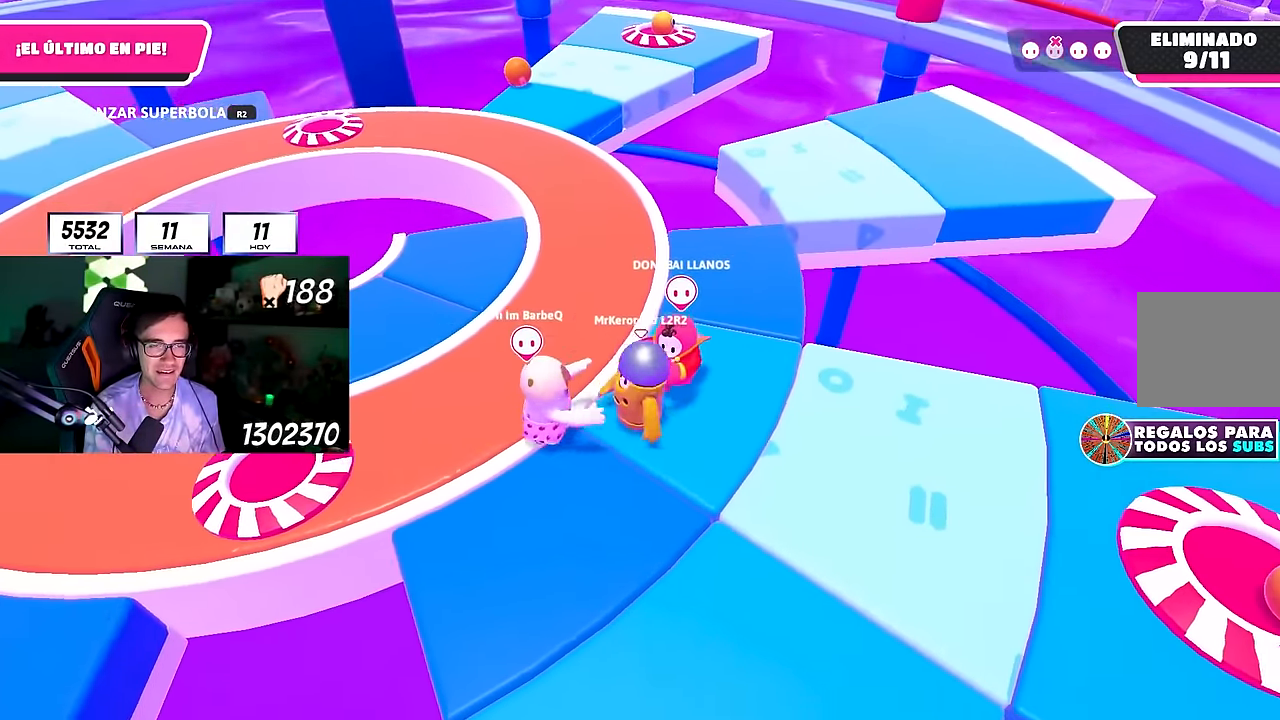
{"dt_ms": 500, "buttons": [], "left_stick": "up-right", "right_stick": "down", "events": [[167, "left_stick", "down-left"], [300, "left_stick", "down-right"], [450, "left_stick", "up-right"]]}
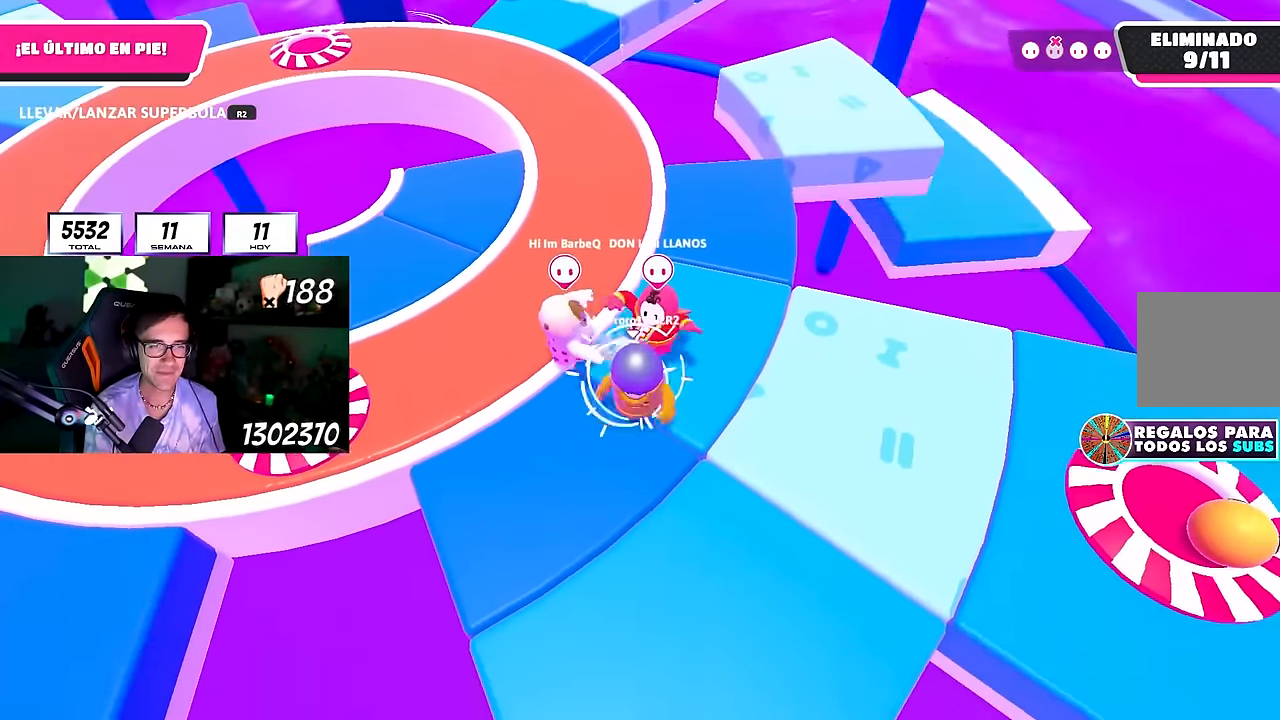
{"dt_ms": 500, "buttons": [], "left_stick": "center", "right_stick": "center", "events": [[33, "right_stick", "center"], [67, "left_stick", "up-left"], [183, "left_stick", "center"], [267, "left_stick", "down-right"], [400, "left_stick", "left"], [500, "left_stick", "center"]]}
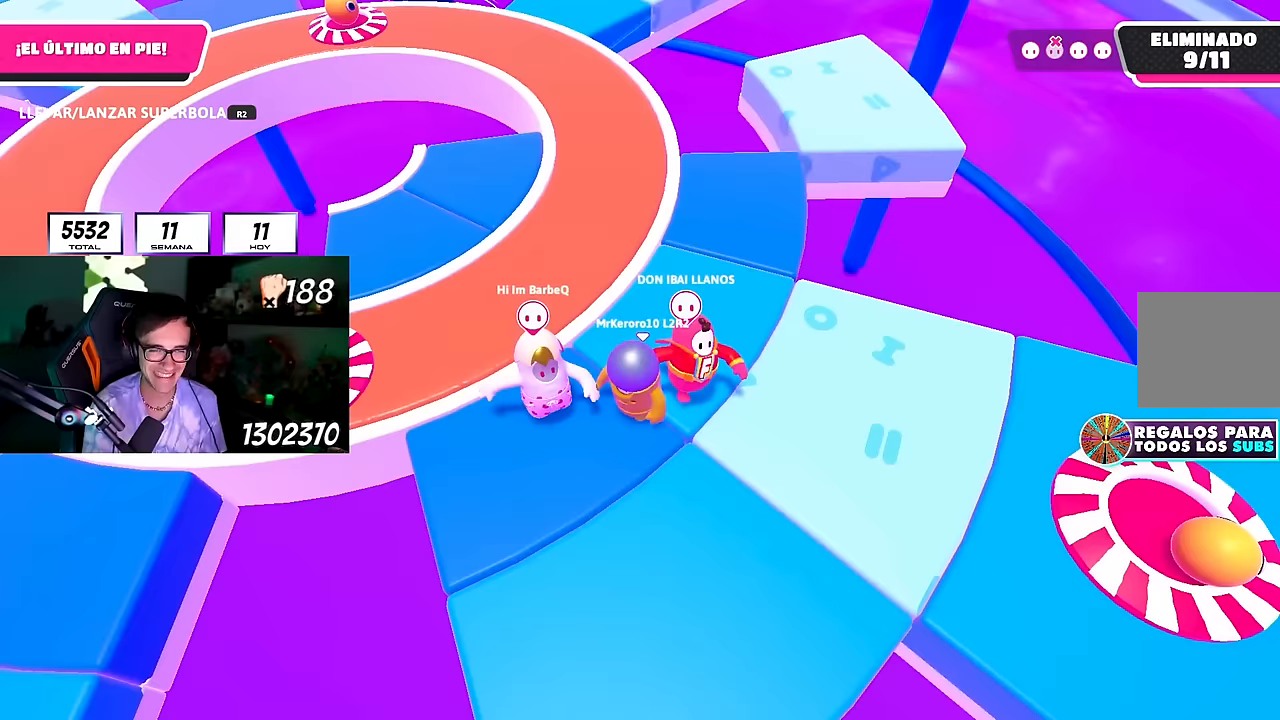
{"dt_ms": 500, "buttons": [], "left_stick": "up-right", "right_stick": "center", "events": [[67, "left_stick", "right"], [167, "CROSS", "down"], [250, "left_stick", "left"], [300, "CROSS", "up"], [400, "left_stick", "up"], [467, "left_stick", "up-right"]]}
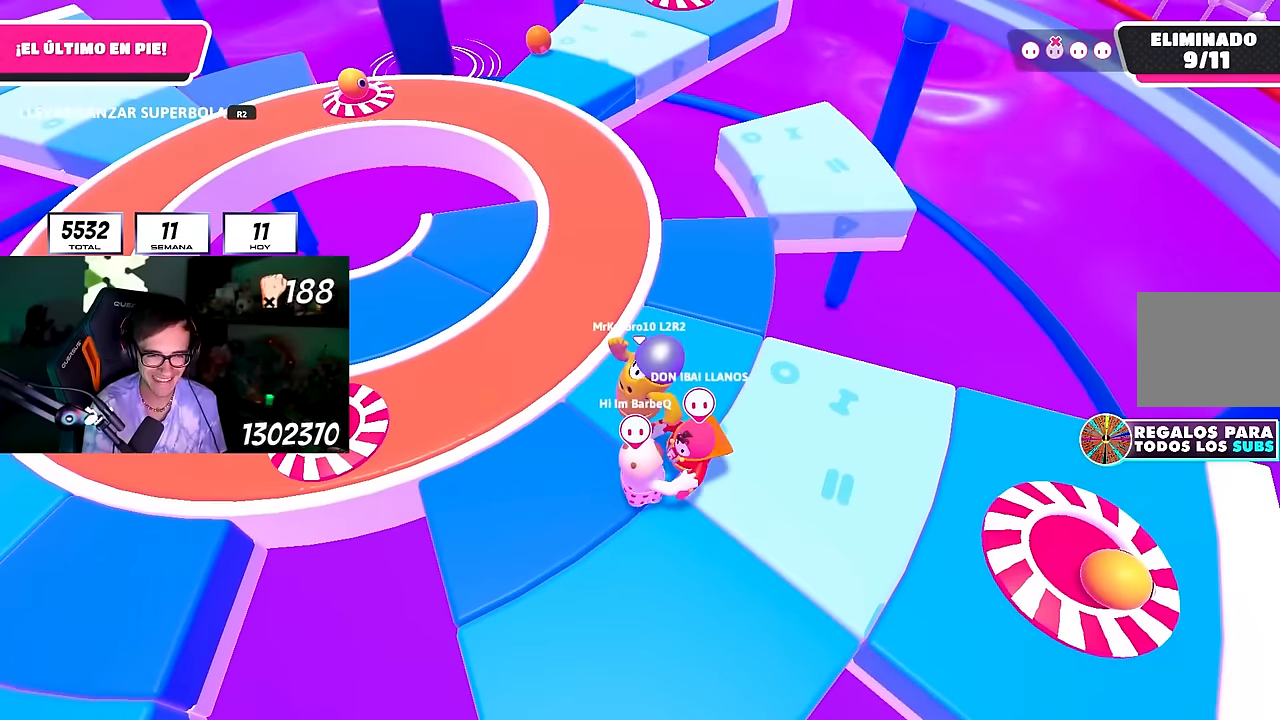
{"dt_ms": 500, "buttons": [], "left_stick": "right", "right_stick": "center", "events": [[100, "left_stick", "up-left"], [183, "left_stick", "left"], [217, "CROSS", "down"], [300, "CROSS", "up"], [350, "CROSS", "down"], [350, "left_stick", "center"], [433, "left_stick", "right"], [467, "CROSS", "up"]]}
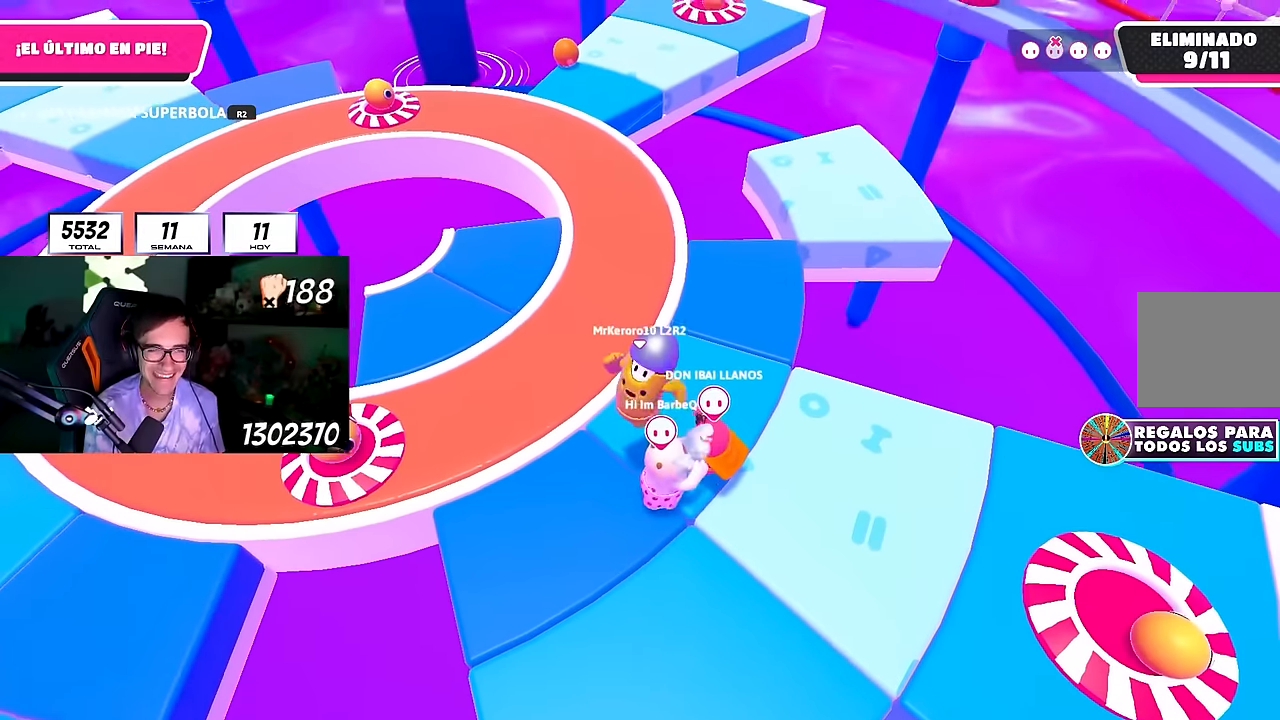
{"dt_ms": 500, "buttons": [], "left_stick": "center", "right_stick": "center", "events": [[483, "left_stick", "center"]]}
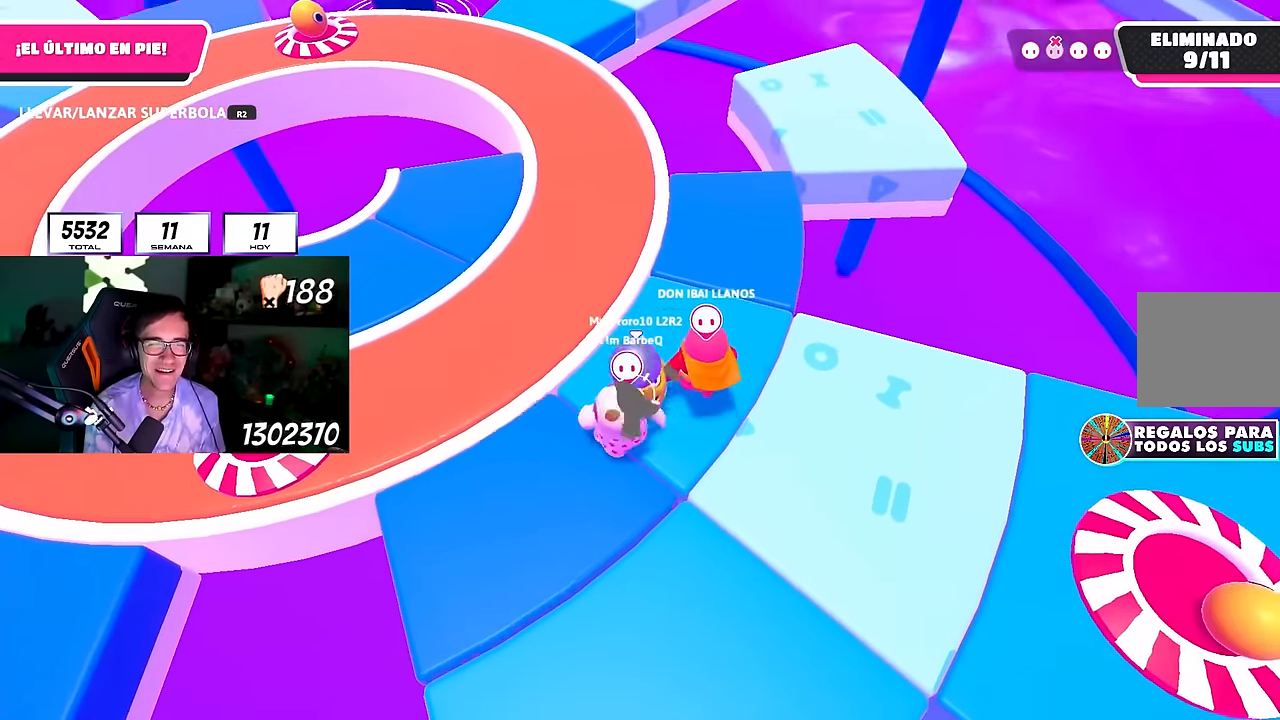
{"dt_ms": 500, "buttons": [], "left_stick": "up-left", "right_stick": "center", "events": [[33, "left_stick", "left"], [83, "left_stick", "center"], [133, "left_stick", "right"], [183, "CROSS", "down"], [300, "CROSS", "up"], [350, "CROSS", "down"], [367, "left_stick", "up-left"], [450, "CROSS", "up"]]}
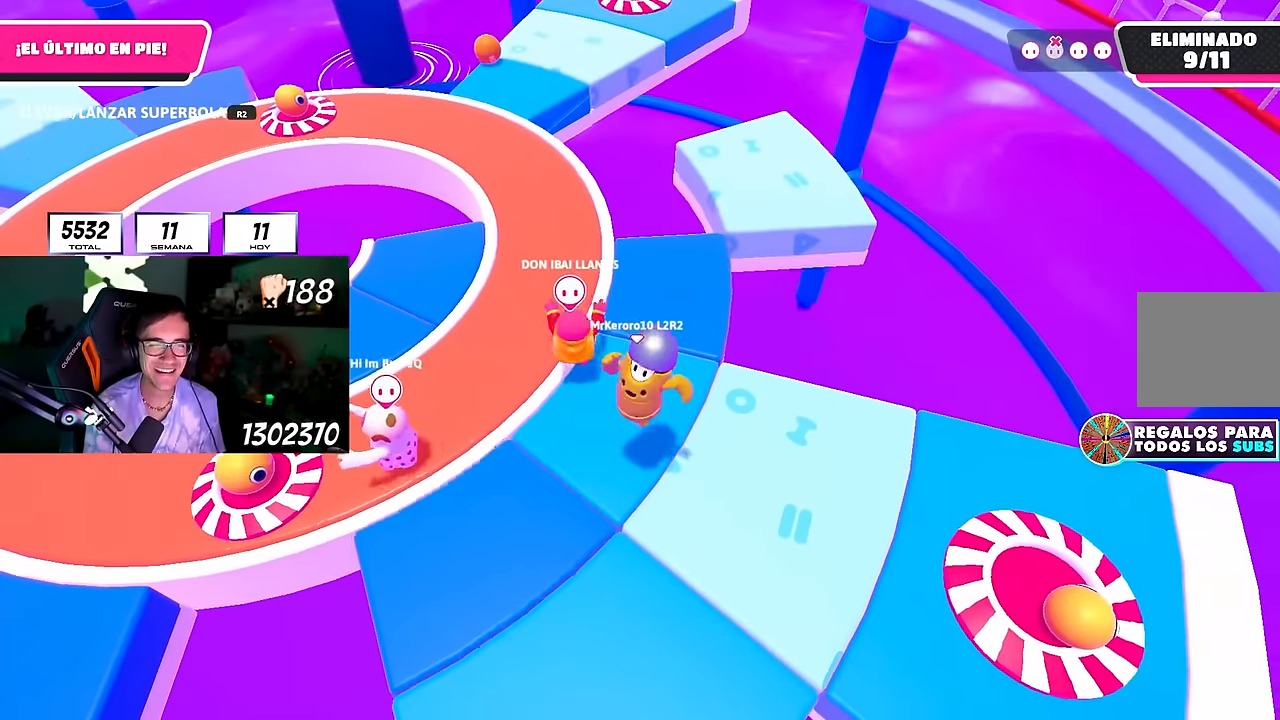
{"dt_ms": 1000, "buttons": [], "left_stick": "up-right", "right_stick": "up-left"}
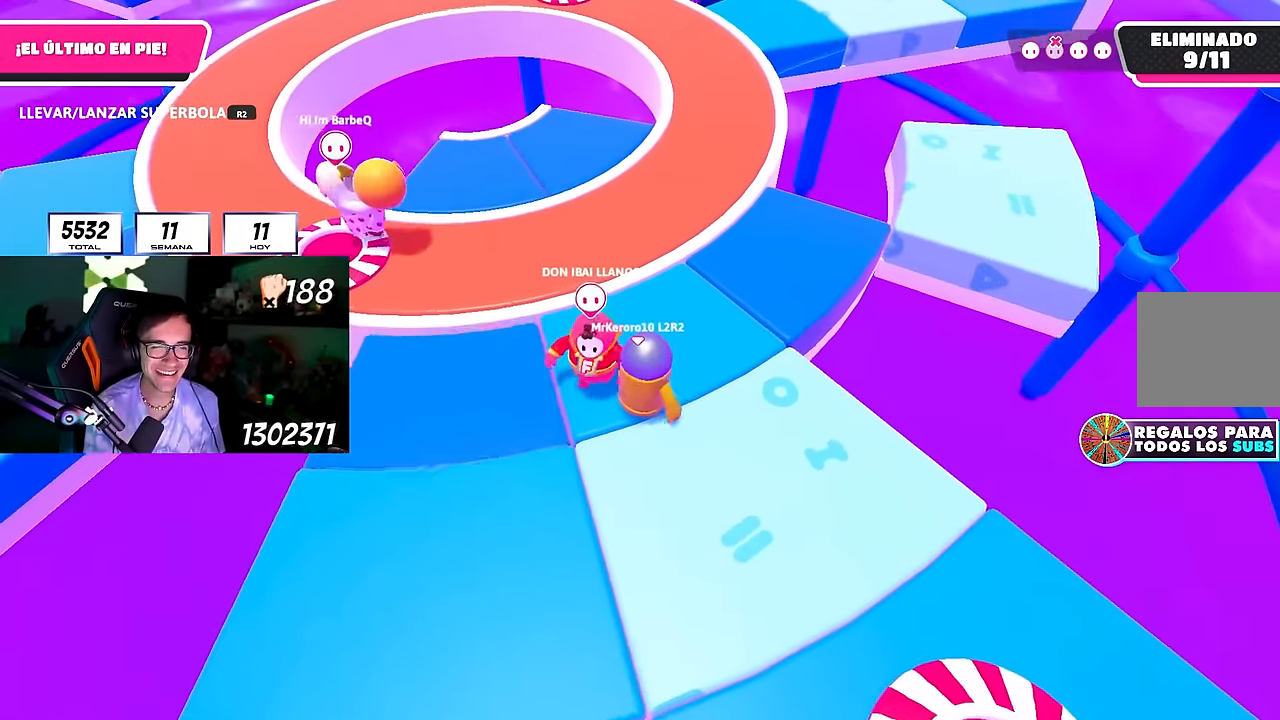
{"dt_ms": 500, "buttons": [], "left_stick": "up", "right_stick": "up-left", "events": [[17, "left_stick", "up"], [150, "right_stick", "center"], [217, "left_stick", "center"], [267, "left_stick", "right"], [283, "right_stick", "up-left"], [450, "left_stick", "up"]]}